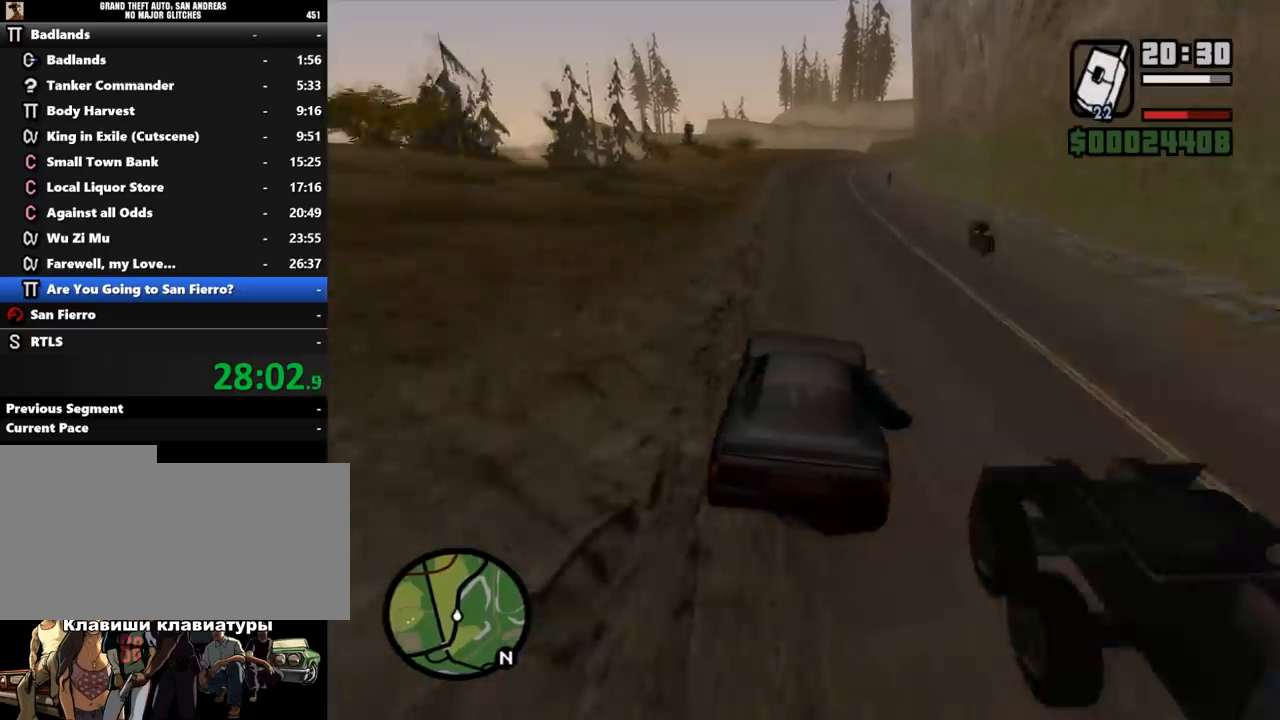
Gameplay with keyboard and mouse; each line is a JSON object with the keys and mouse buttons held at the frame after it. "events" lists presses ("down") and releases ("up") of ".", "/", "0", "1", "2", "3", "4", "5", "6", "7", "8", "9", "a", "alt_l", "alt_r", "b", "backslash", "backspace", "c", "caps_lock", "comma", "ctrl_l", "ctrl_r", "d", "down", "e", "equals", "escape", "f", "f1", "f10", "f11", "f12", "f2", "f3", "f4", "f5", "f6", "f7", "f8", "f9", "g", "h", "i", "j", "k", "l", "lbracket", "left", "m", "minus", "n", "o", "p", "q", "quote", "r", "rbracket", "return", "right", "s", "semicolon", "shift_l", "shift_r", "space", "super", "t", "tab", "tilde", "u", "up", "v", "w", "x", "y", "z", "mouse_left", "mouse_middle", "mouse_right", "mouse_wheel_up" and "mouse_wheel_down" between this image and that frame as [ms after this image, input, new state], when the widget could be followed in between. "mouse_left", "mouse_middle", "mouse_right", "mouse_wheel_up", "mouse_wheel_down" = the "left", "middle", "right", "wheel_up", "wheel_down" buttons of the "mouse" list. No other keys are recorded. Mouse movement is not recorded.
{"keys": ["w"], "mouse": [], "events": [[133, "d", "up"]]}
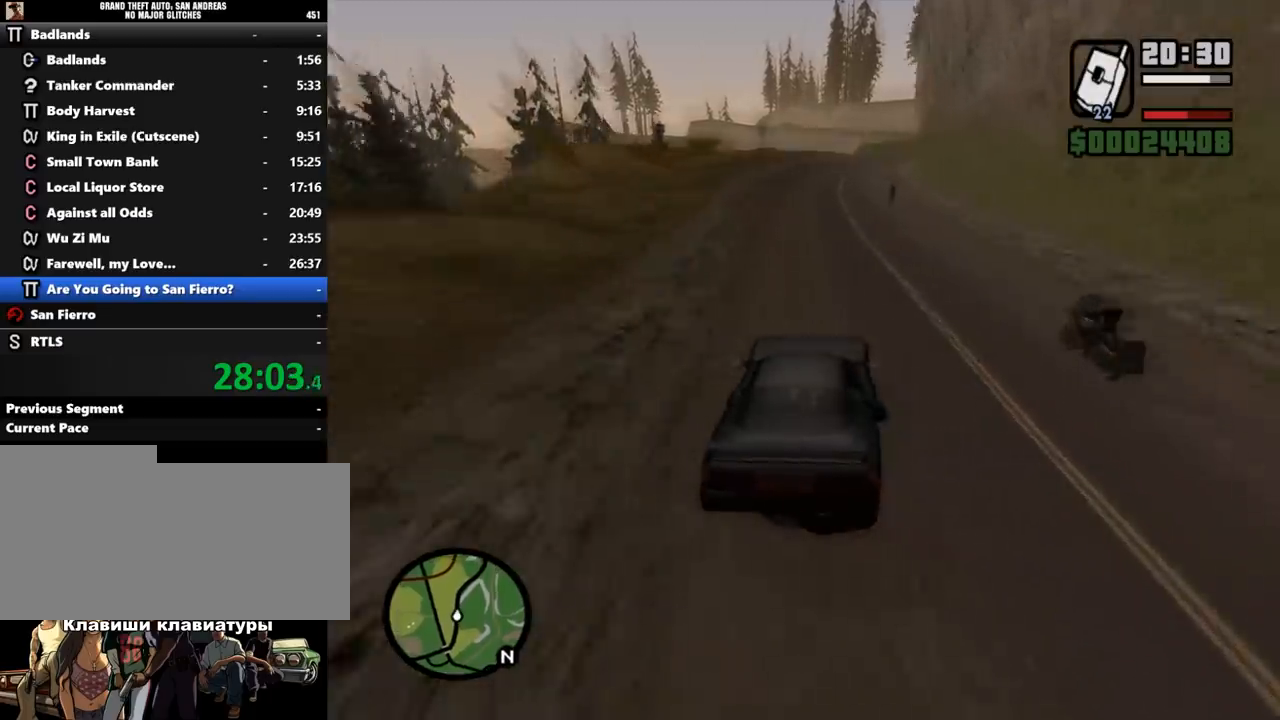
{"keys": ["w"], "mouse": [], "events": []}
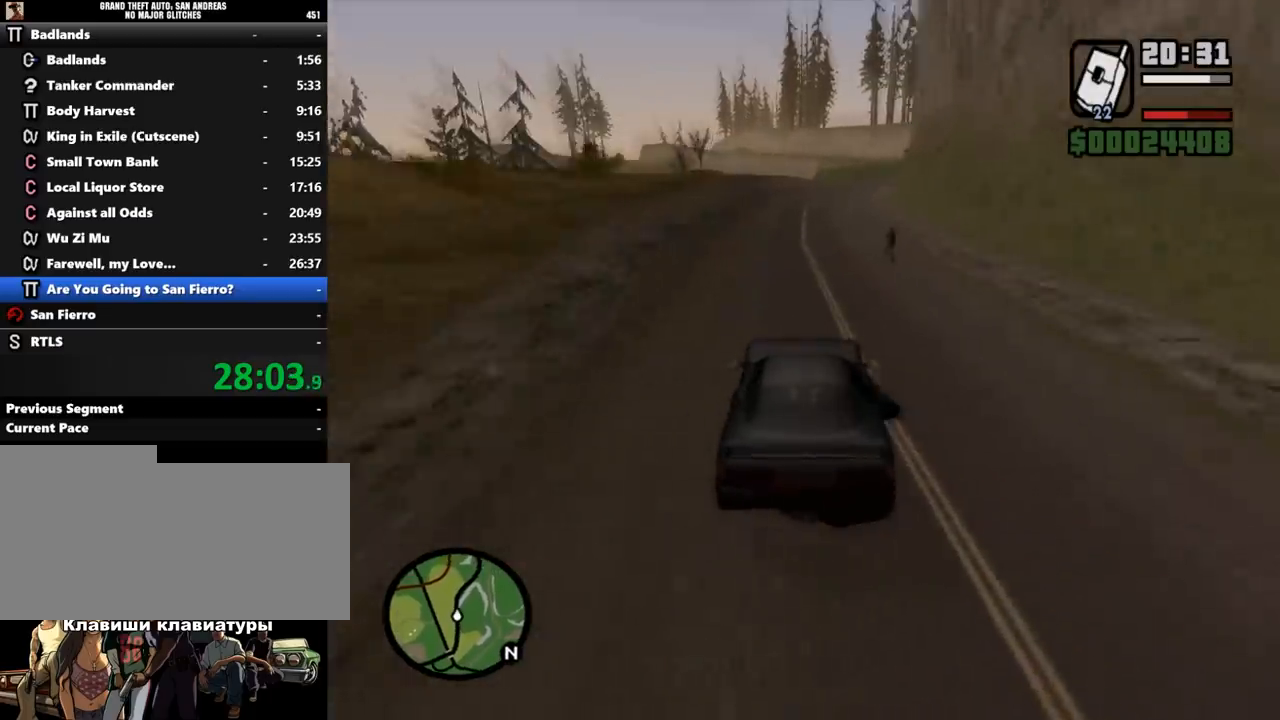
{"keys": ["w"], "mouse": [], "events": [[133, "d", "down"], [333, "d", "up"]]}
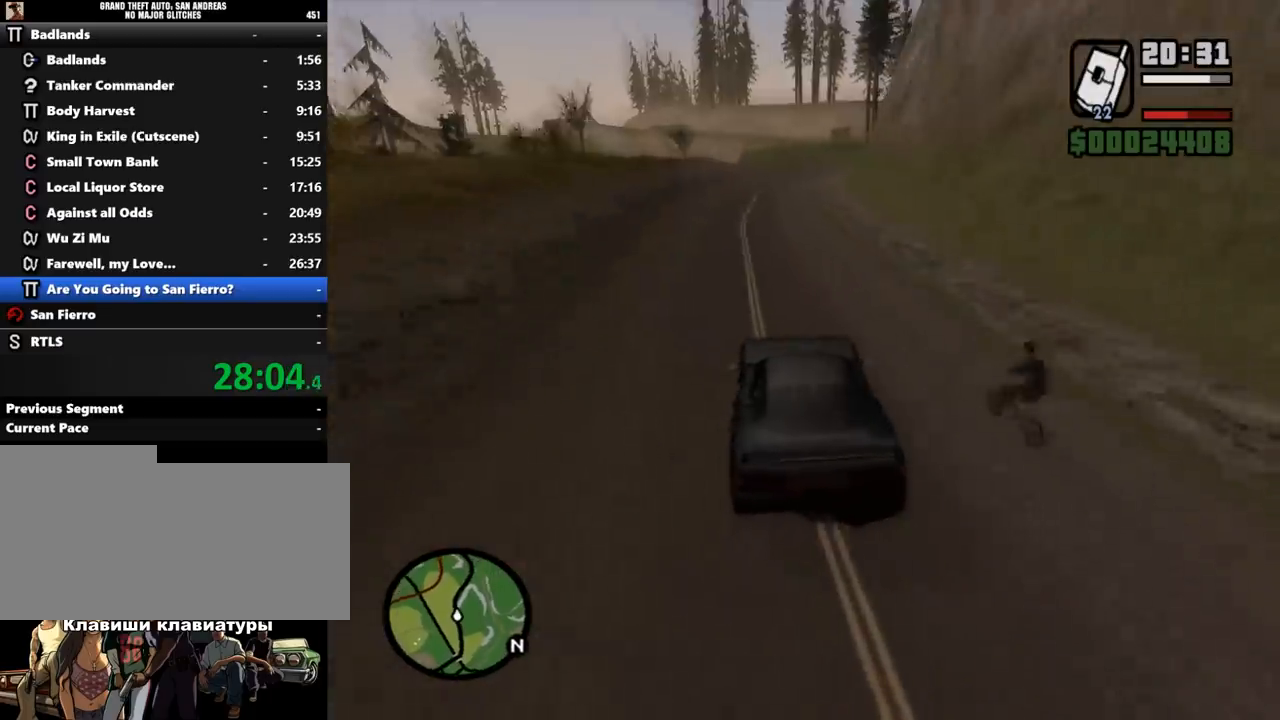
{"keys": ["d", "w"], "mouse": [], "events": [[400, "d", "down"]]}
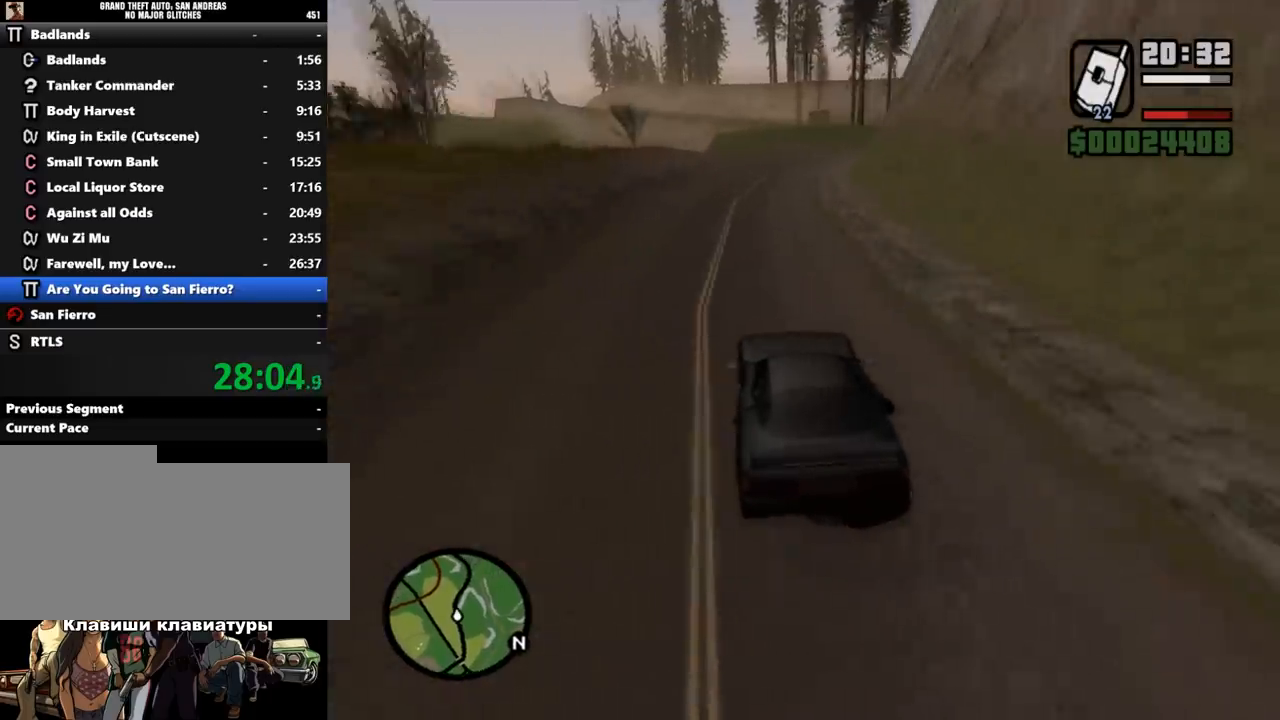
{"keys": ["w"], "mouse": [], "events": [[33, "d", "up"], [333, "d", "down"], [500, "d", "up"]]}
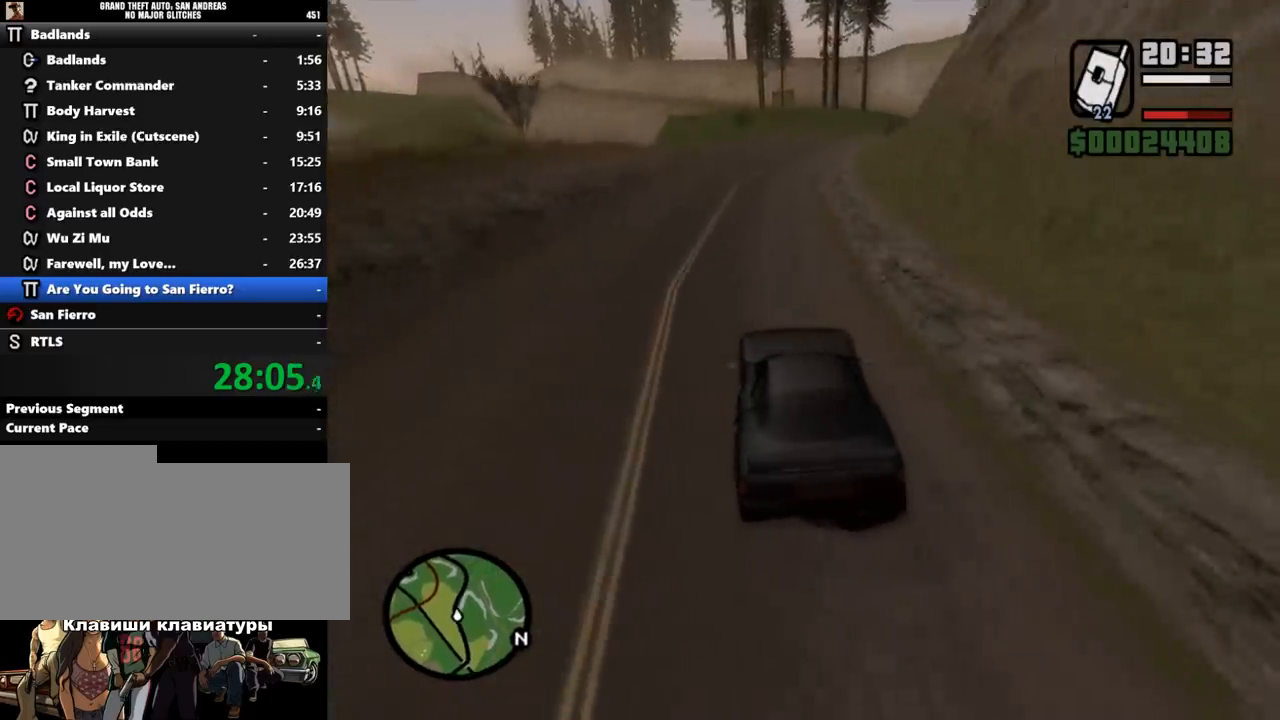
{"keys": ["d", "w"], "mouse": [], "events": [[167, "d", "down"], [333, "d", "up"], [433, "d", "down"]]}
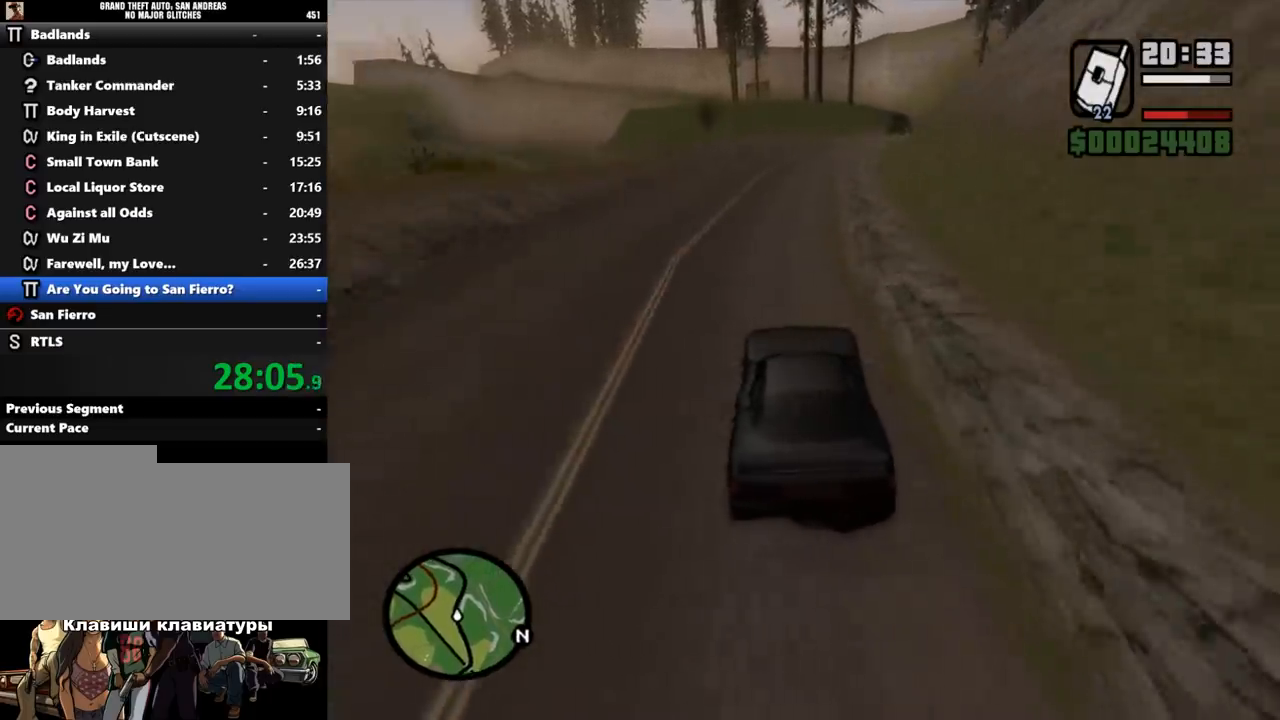
{"keys": ["w"], "mouse": [], "events": [[100, "d", "up"], [333, "d", "down"], [467, "d", "up"]]}
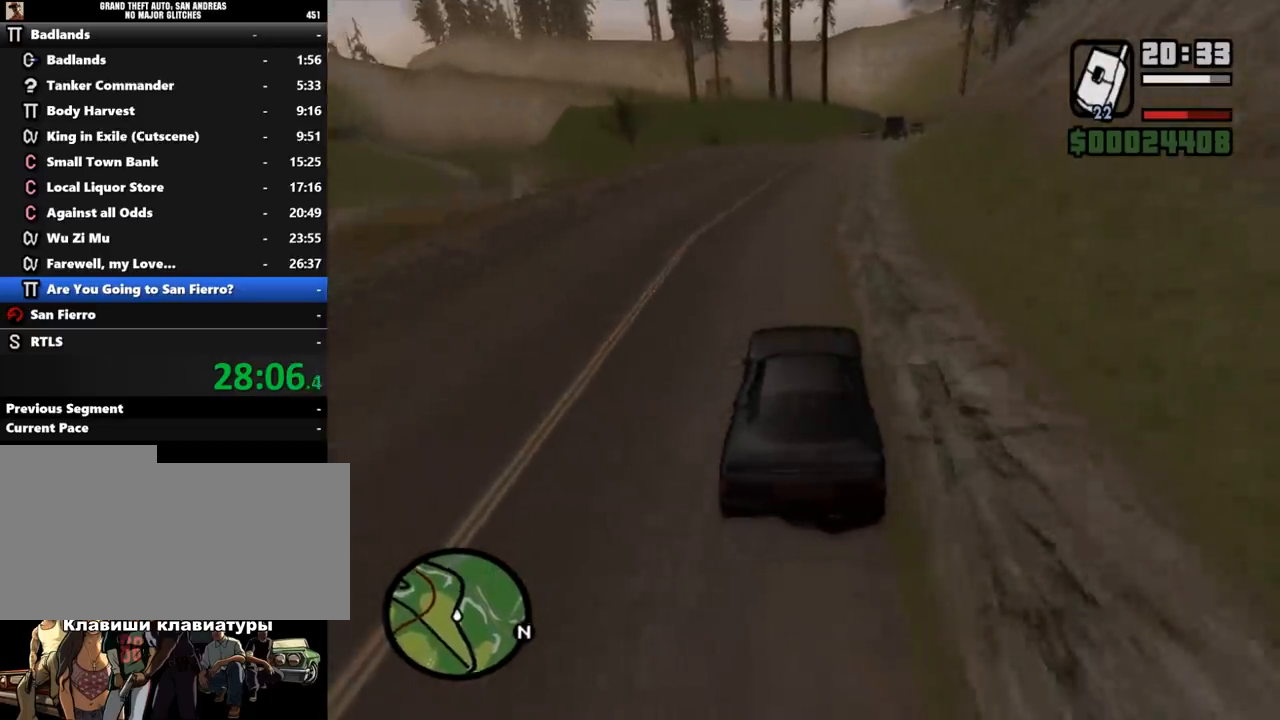
{"keys": ["d", "w"], "mouse": [], "events": [[67, "d", "down"], [300, "d", "up"], [400, "d", "down"]]}
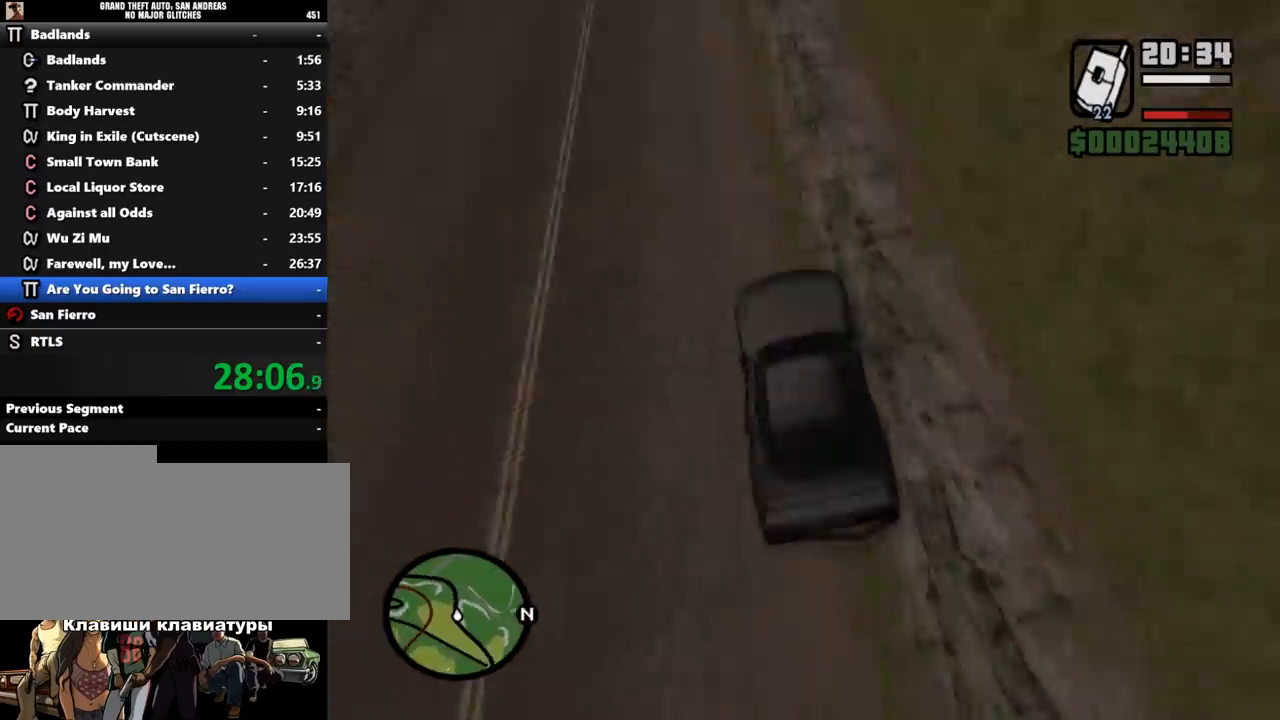
{"keys": ["w"], "mouse": [], "events": [[67, "d", "up"]]}
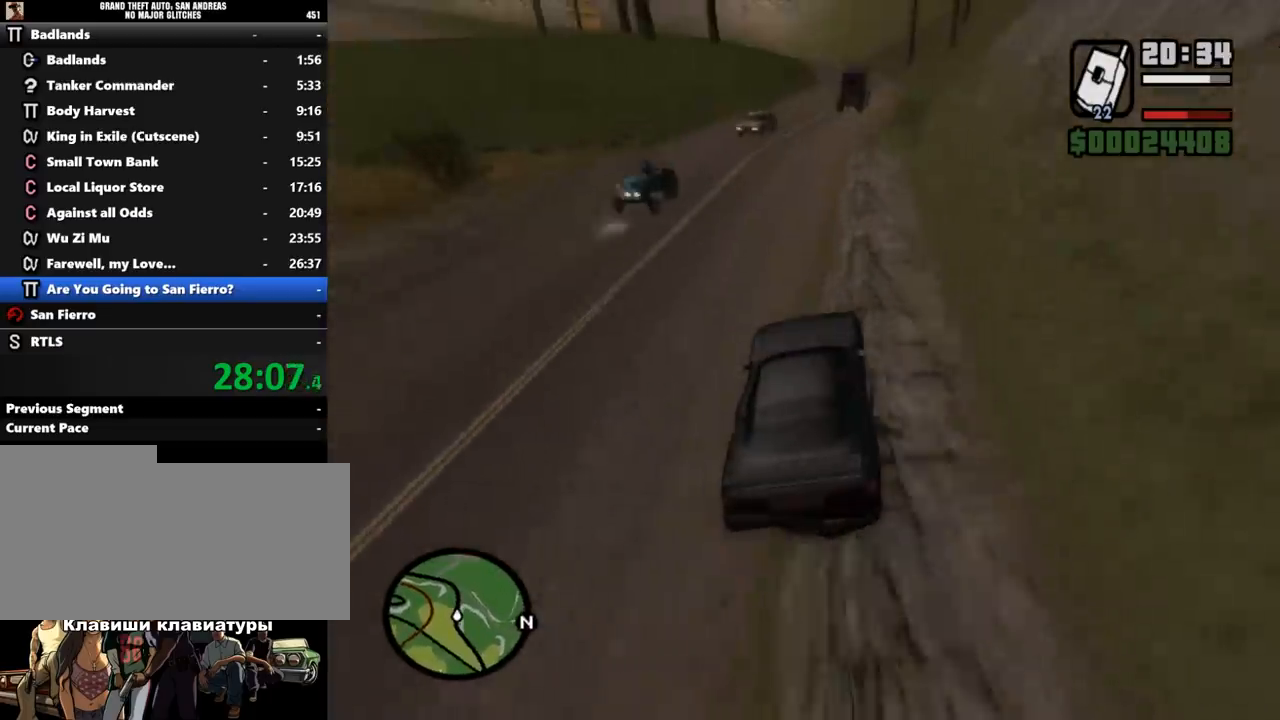
{"keys": ["w"], "mouse": [], "events": []}
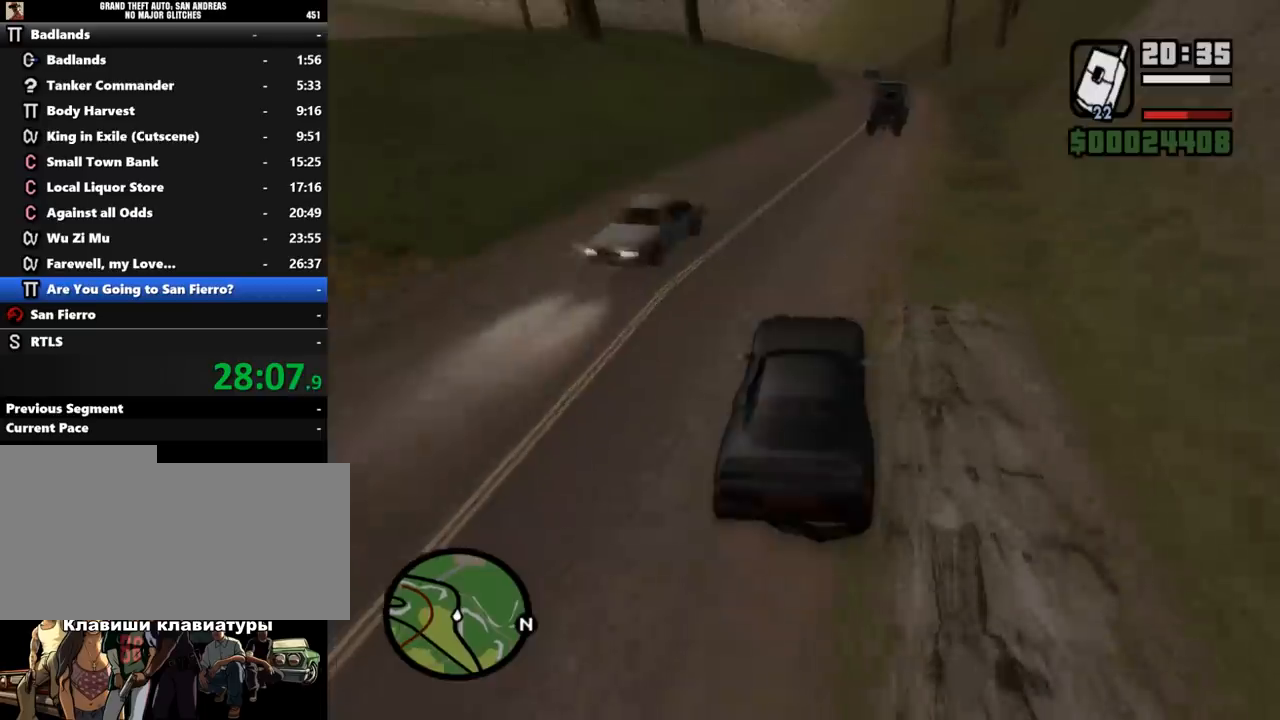
{"keys": ["w"], "mouse": [], "events": [[300, "d", "down"], [367, "d", "up"]]}
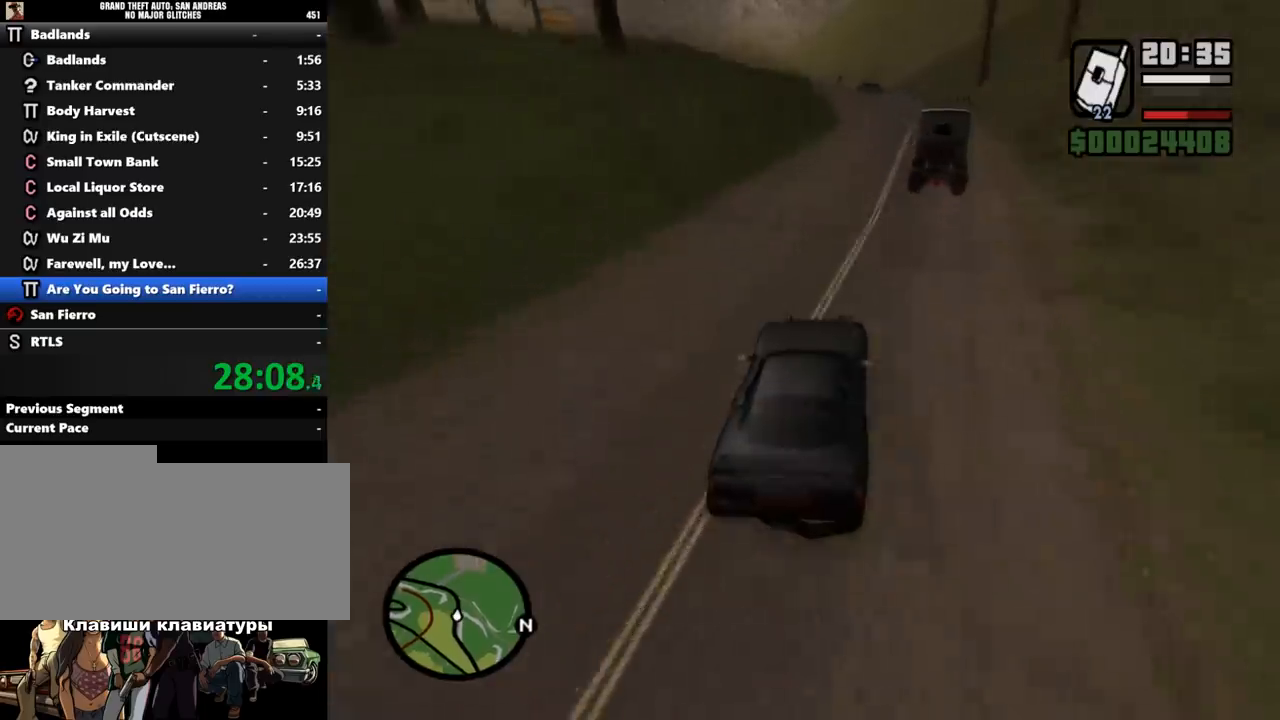
{"keys": ["w"], "mouse": [], "events": [[200, "d", "down"], [267, "d", "up"]]}
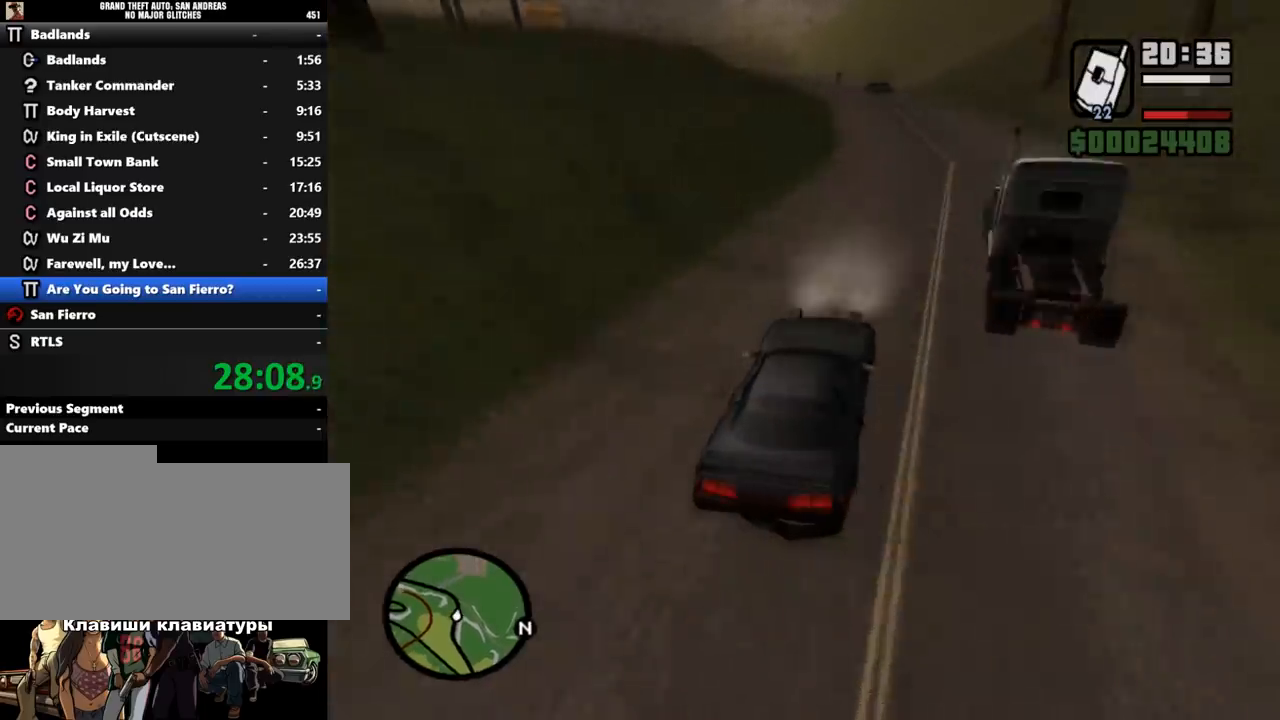
{"keys": ["w"], "mouse": [], "events": [[300, "a", "down"], [500, "a", "up"]]}
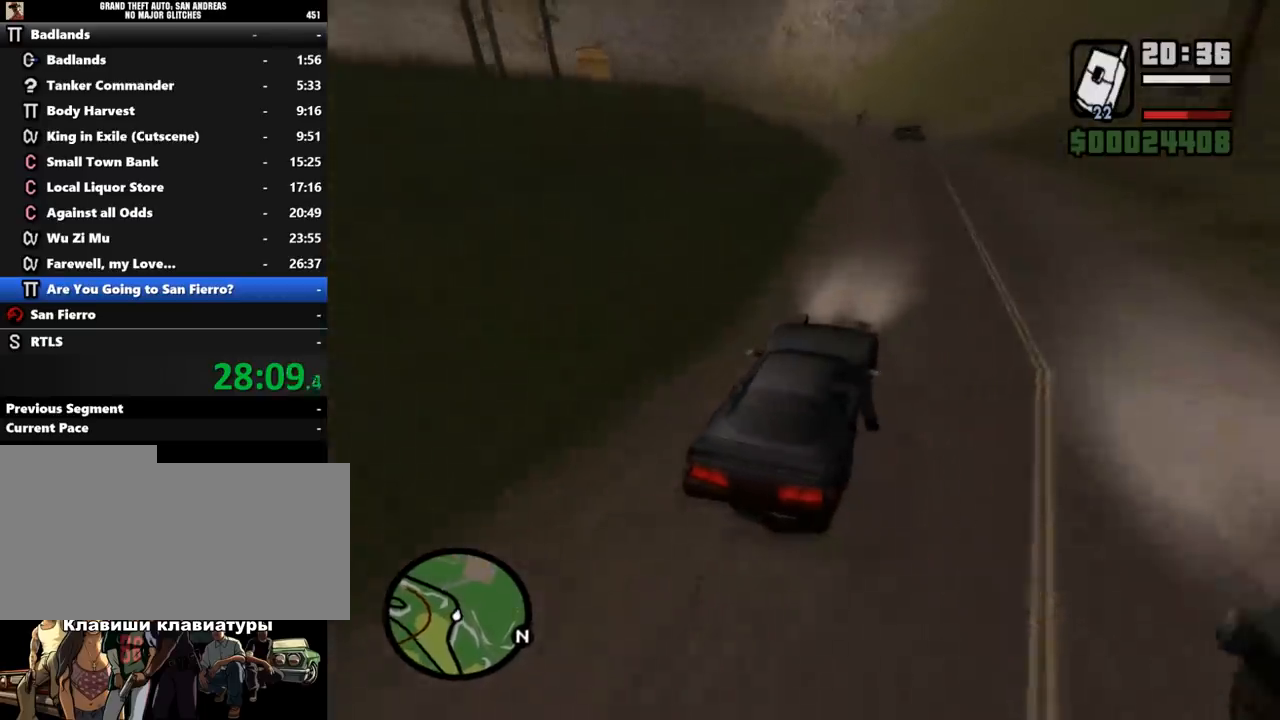
{"keys": ["a", "w"], "mouse": [], "events": [[100, "a", "down"], [300, "a", "up"], [400, "a", "down"]]}
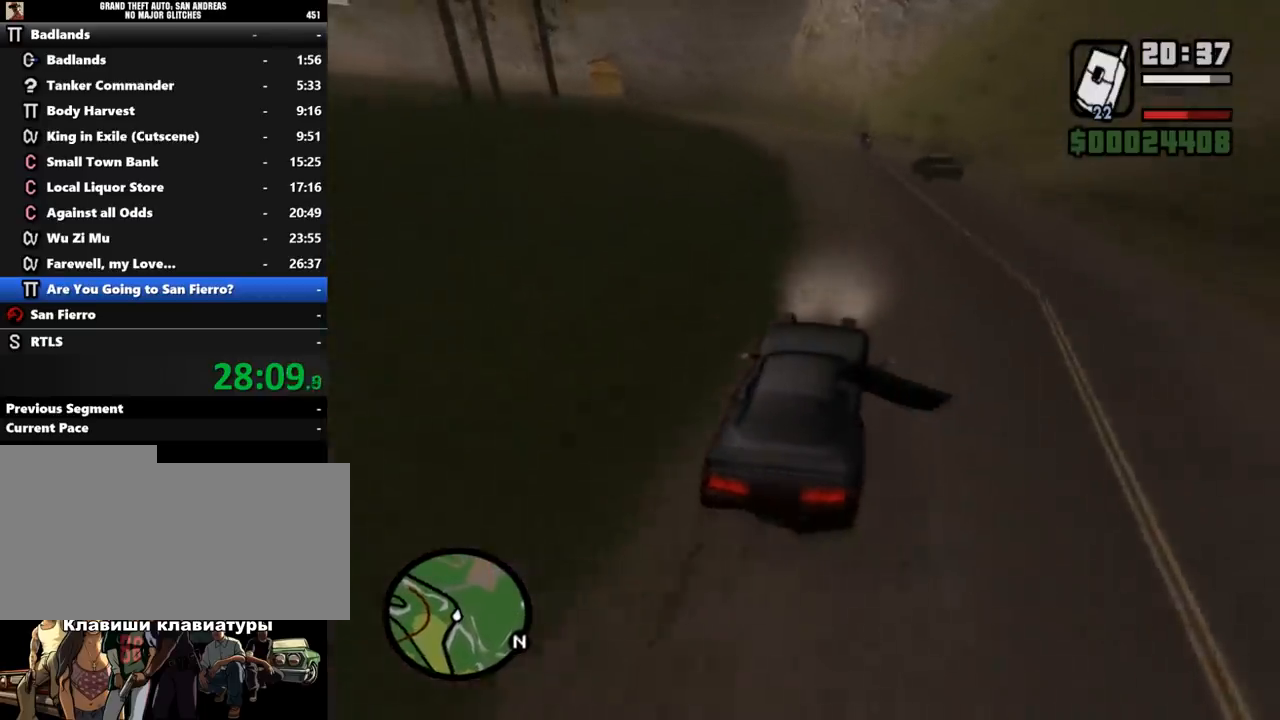
{"keys": ["a", "w"], "mouse": [], "events": [[33, "a", "up"], [133, "a", "down"], [367, "a", "up"], [400, "a", "down"]]}
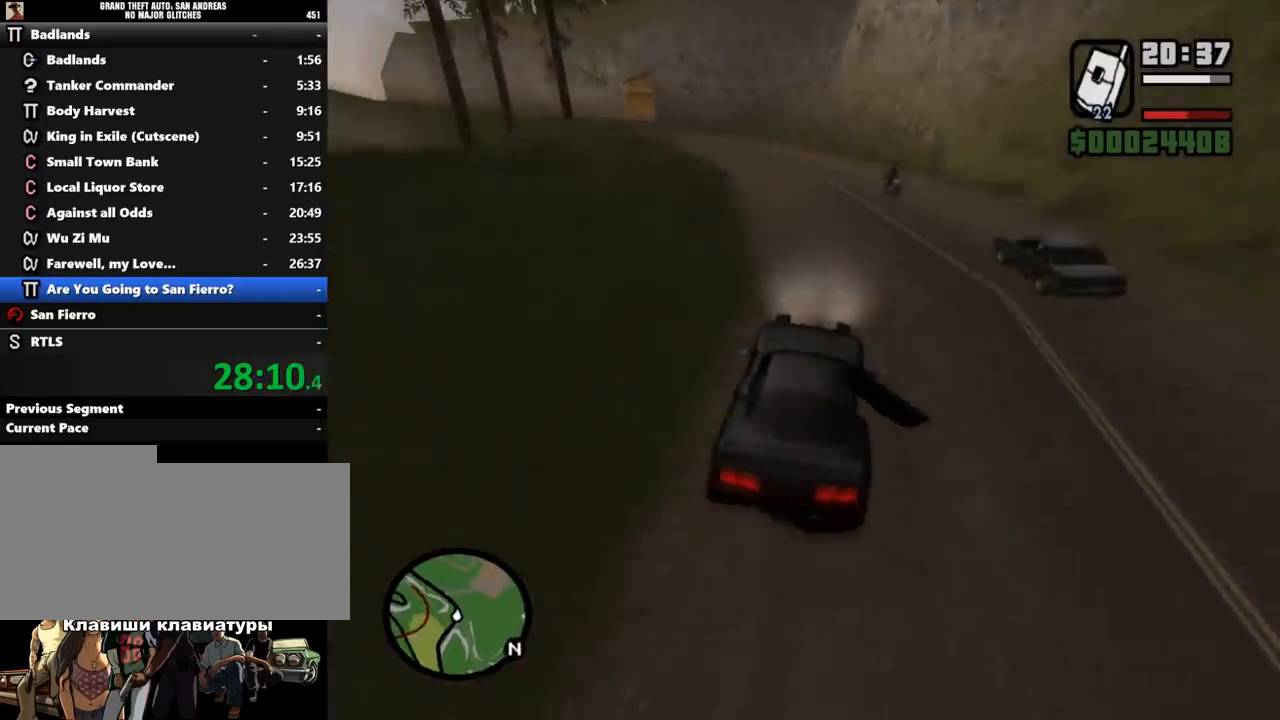
{"keys": ["w"], "mouse": [], "events": [[133, "a", "up"], [167, "a", "down"], [433, "a", "up"]]}
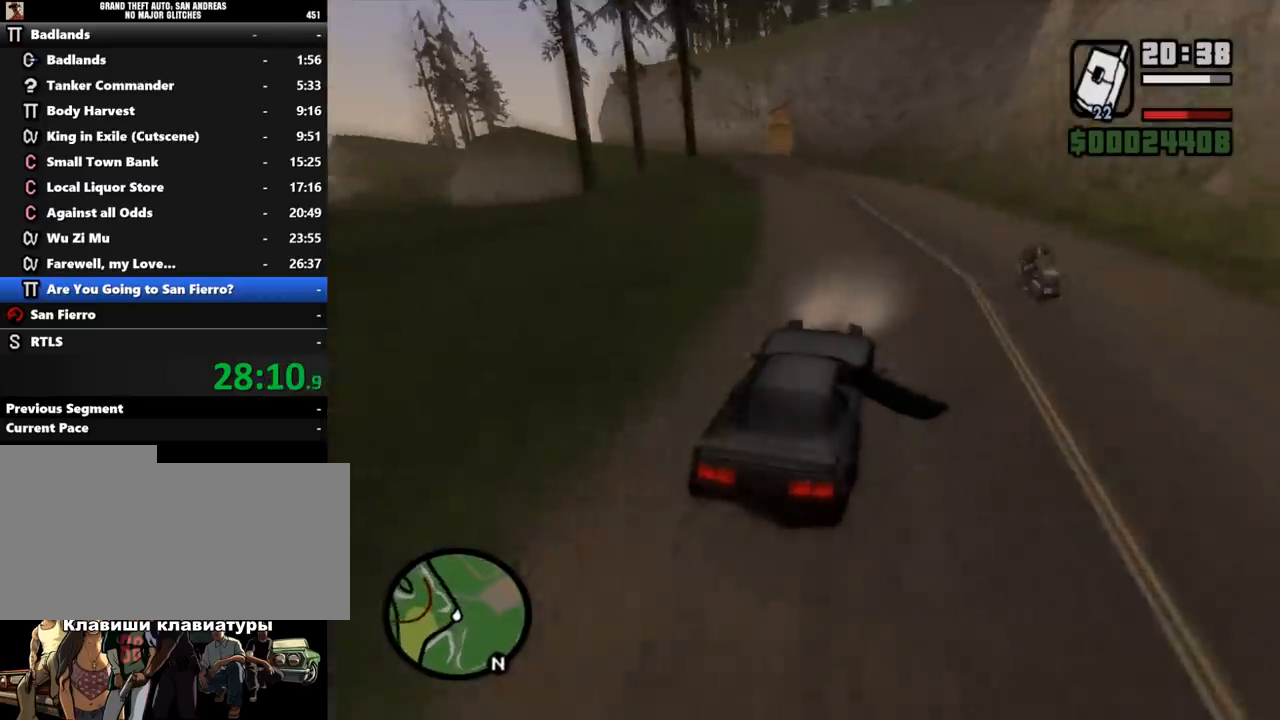
{"keys": ["w"], "mouse": [], "events": [[67, "a", "down"], [300, "a", "up"]]}
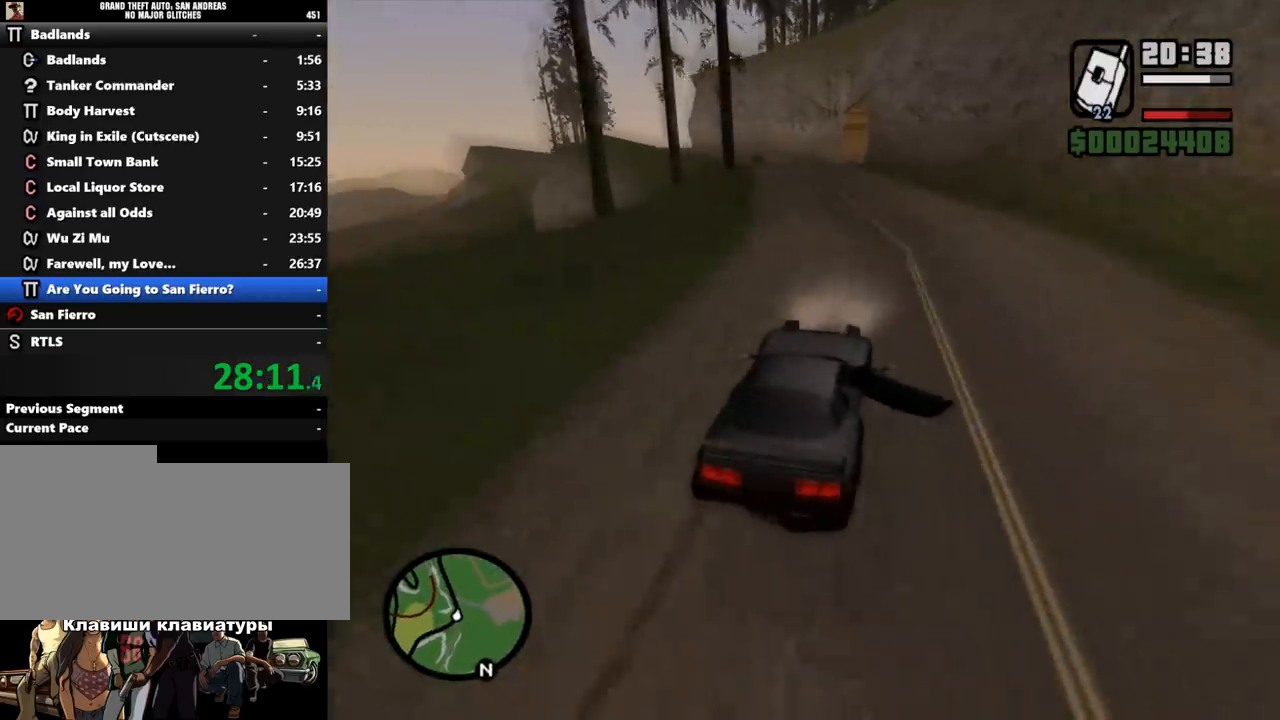
{"keys": ["w"], "mouse": [], "events": [[133, "a", "down"], [300, "a", "up"]]}
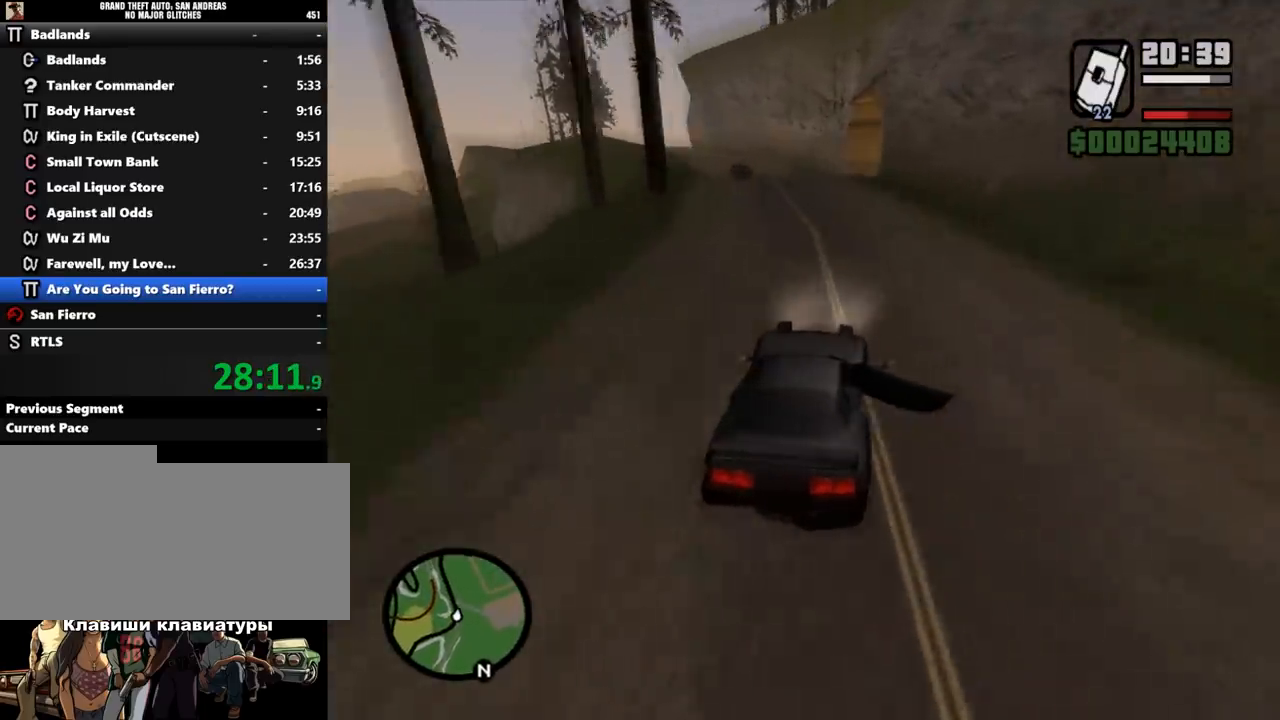
{"keys": ["a", "w"], "mouse": [], "events": [[133, "a", "down"], [300, "a", "up"], [500, "a", "down"]]}
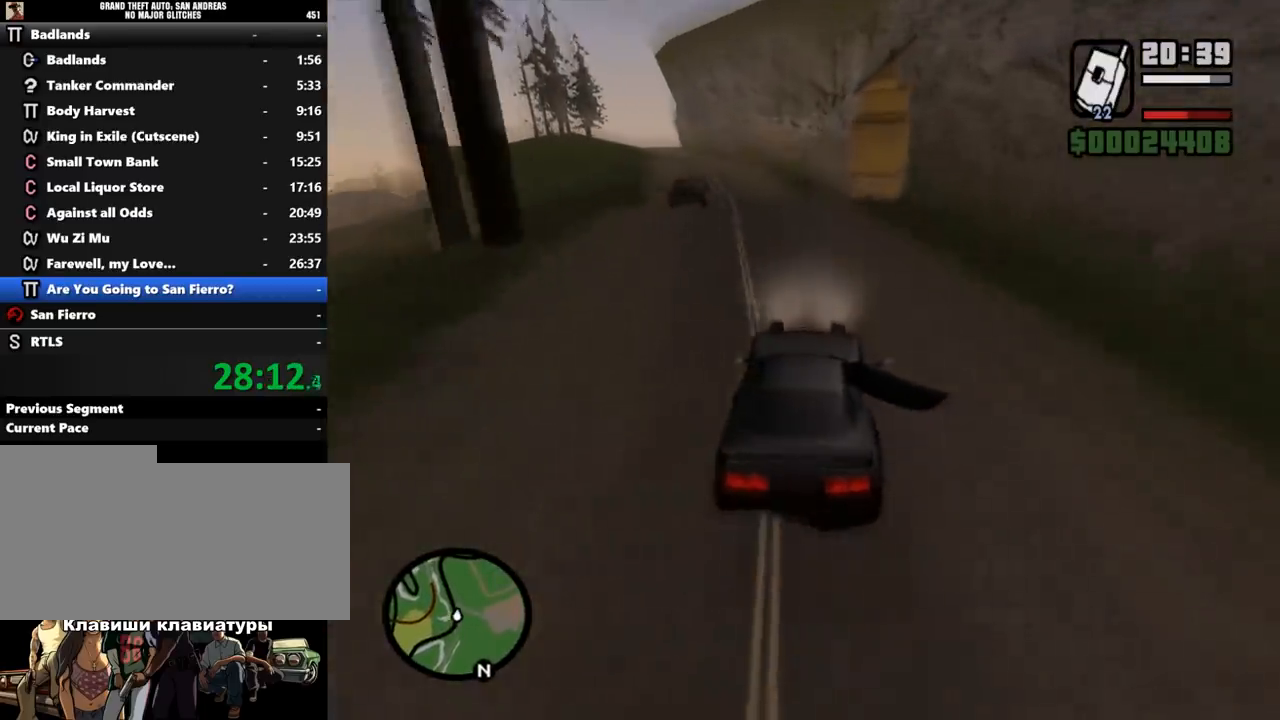
{"keys": ["w"], "mouse": [], "events": [[300, "a", "up"]]}
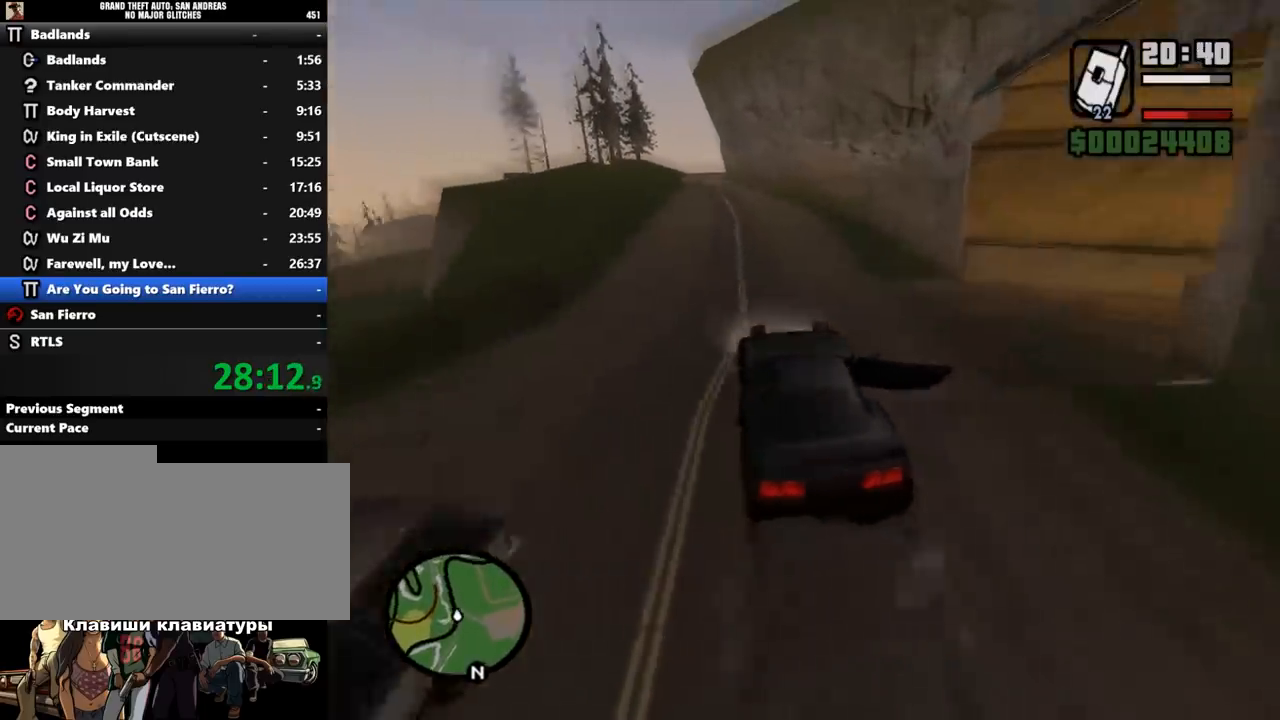
{"keys": ["d", "w"], "mouse": [], "events": [[100, "d", "down"], [267, "d", "up"], [400, "d", "down"]]}
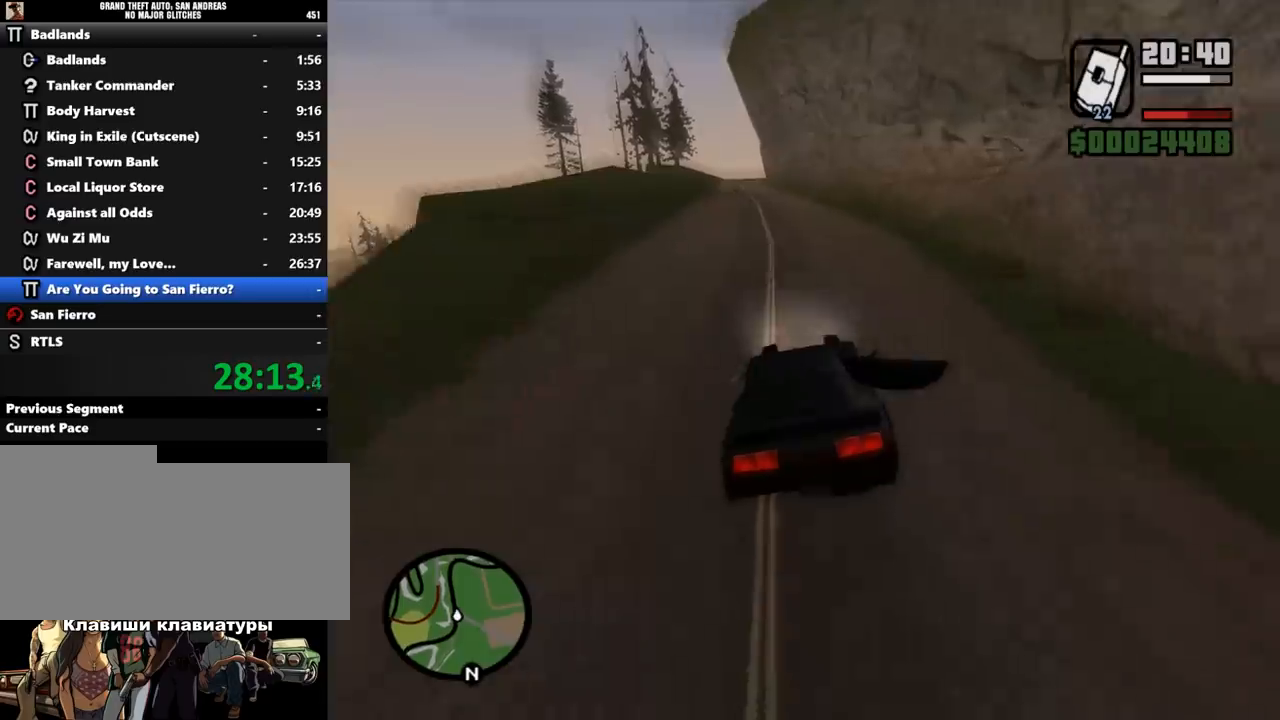
{"keys": ["w"], "mouse": [], "events": [[33, "d", "up"], [300, "a", "down"], [400, "a", "up"]]}
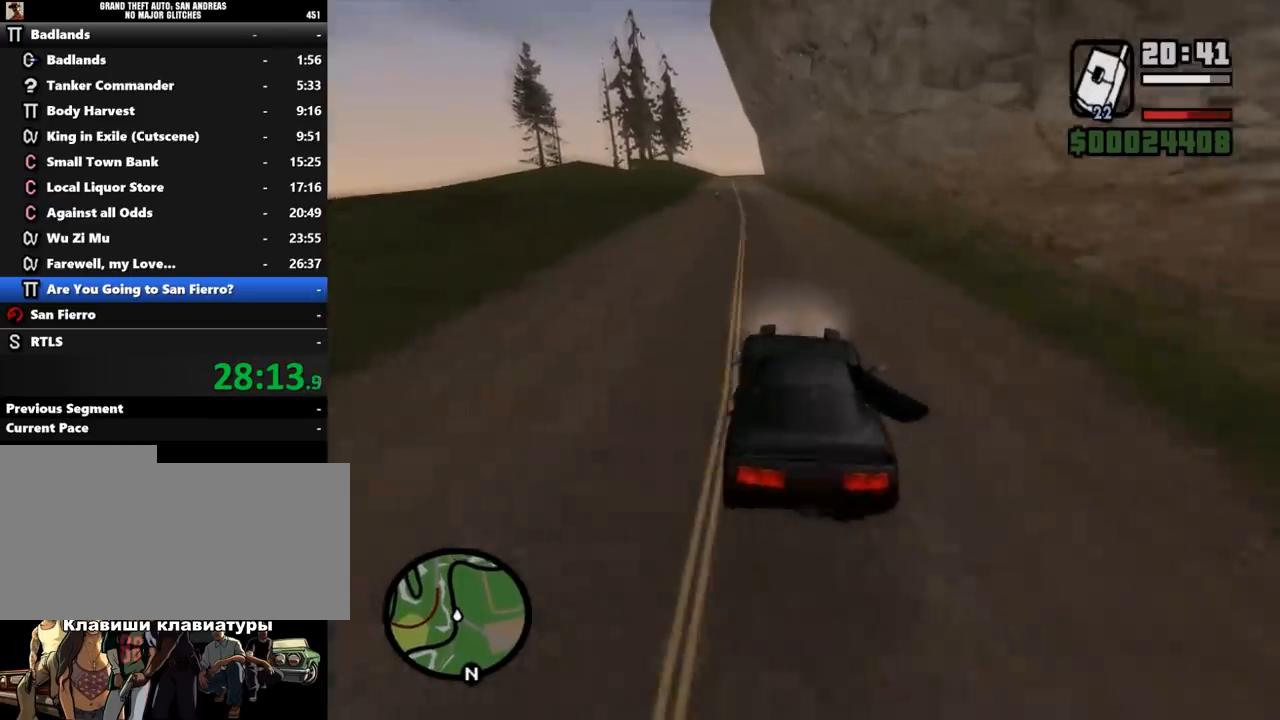
{"keys": ["w"], "mouse": [], "events": [[433, "a", "down"], [500, "a", "up"]]}
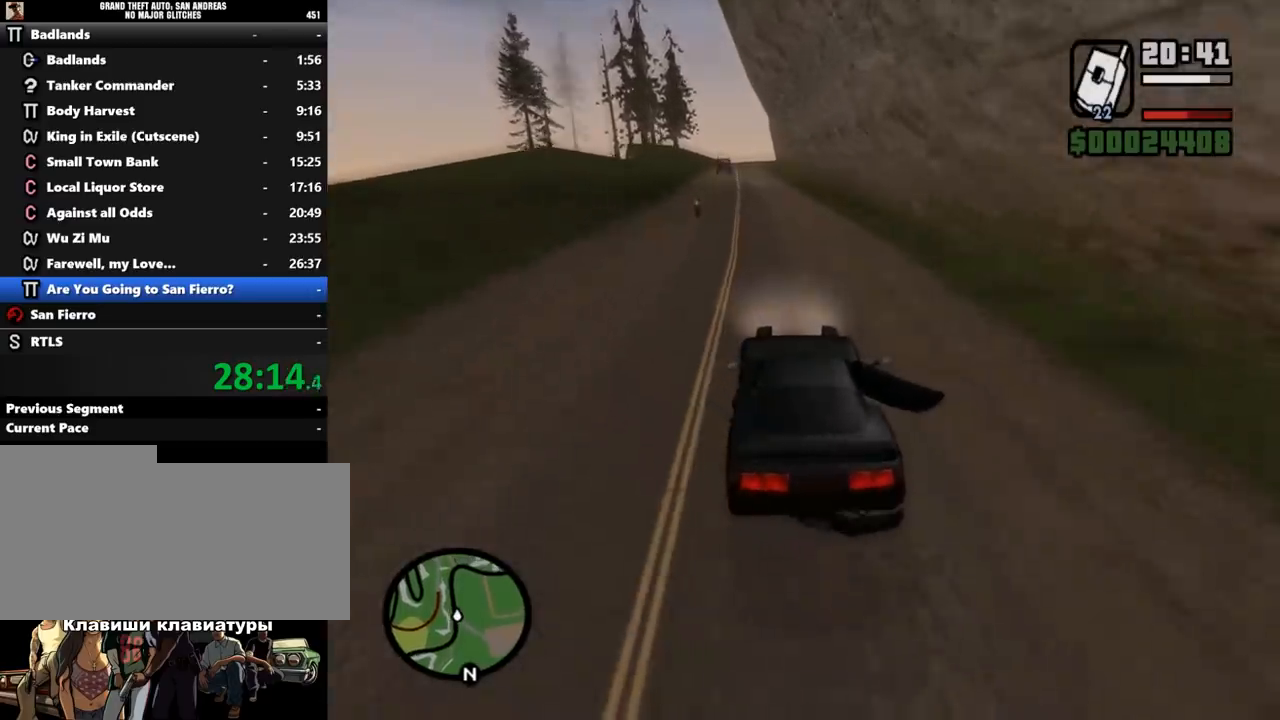
{"keys": ["w"], "mouse": [], "events": []}
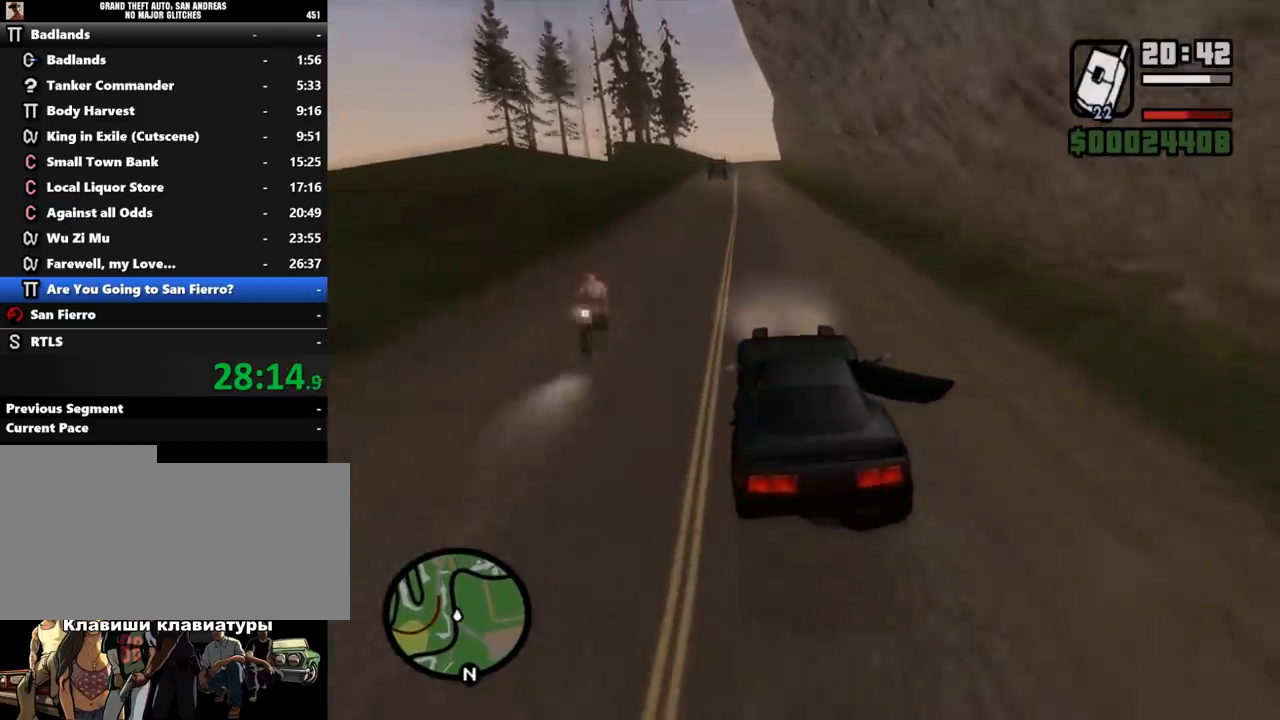
{"keys": ["w"], "mouse": [], "events": []}
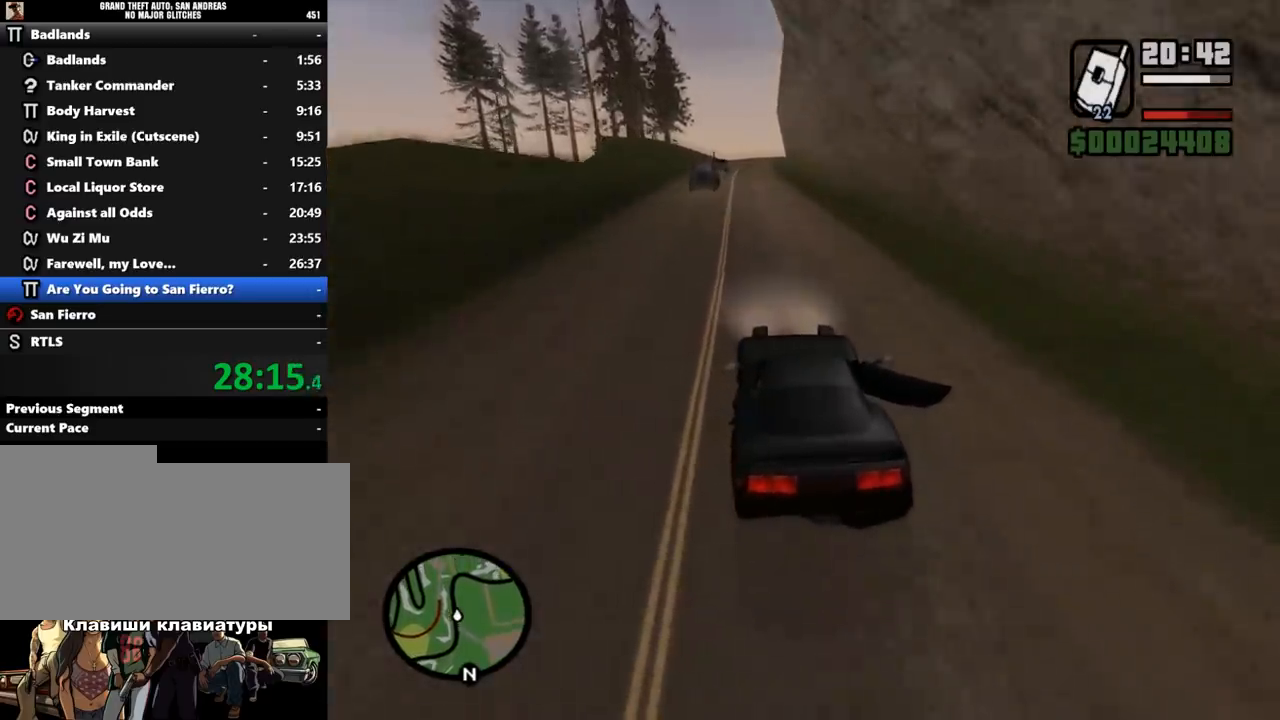
{"keys": ["w"], "mouse": [], "events": [[100, "e", "down"], [133, "q", "down"], [400, "e", "up"], [400, "q", "up"]]}
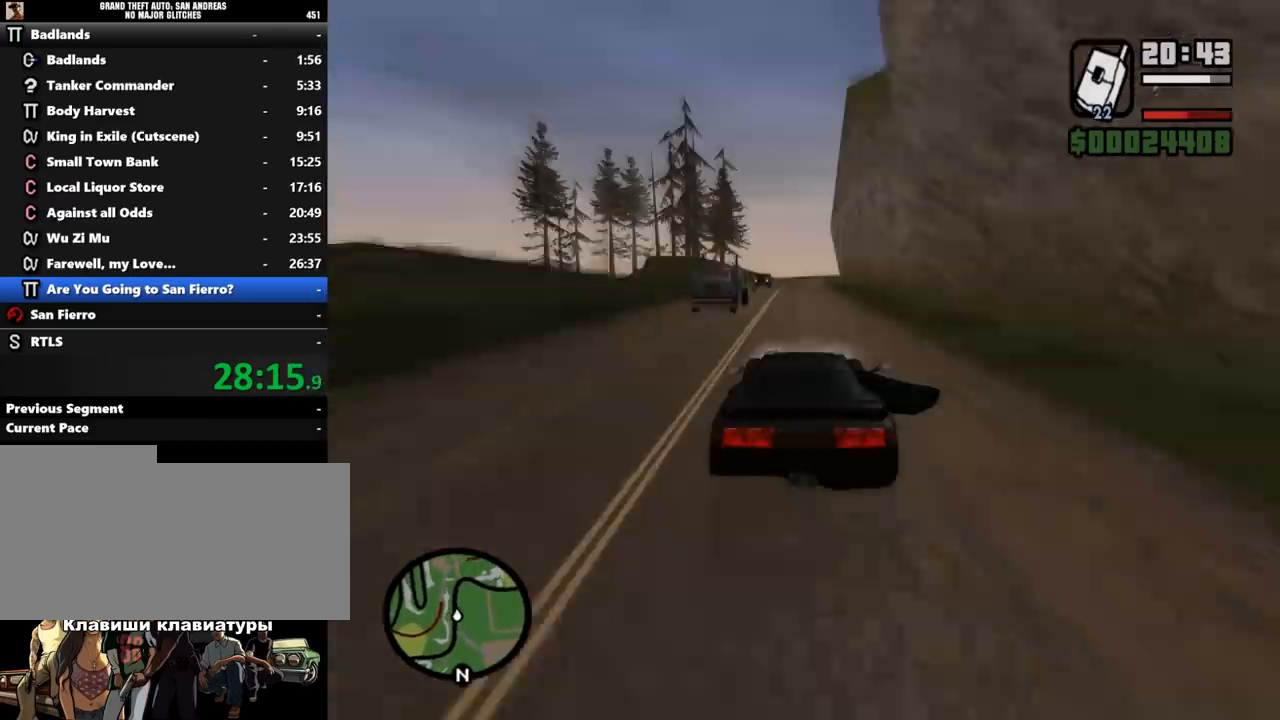
{"keys": ["w"], "mouse": [], "events": [[133, "d", "down"], [233, "d", "up"], [433, "a", "down"], [500, "a", "up"]]}
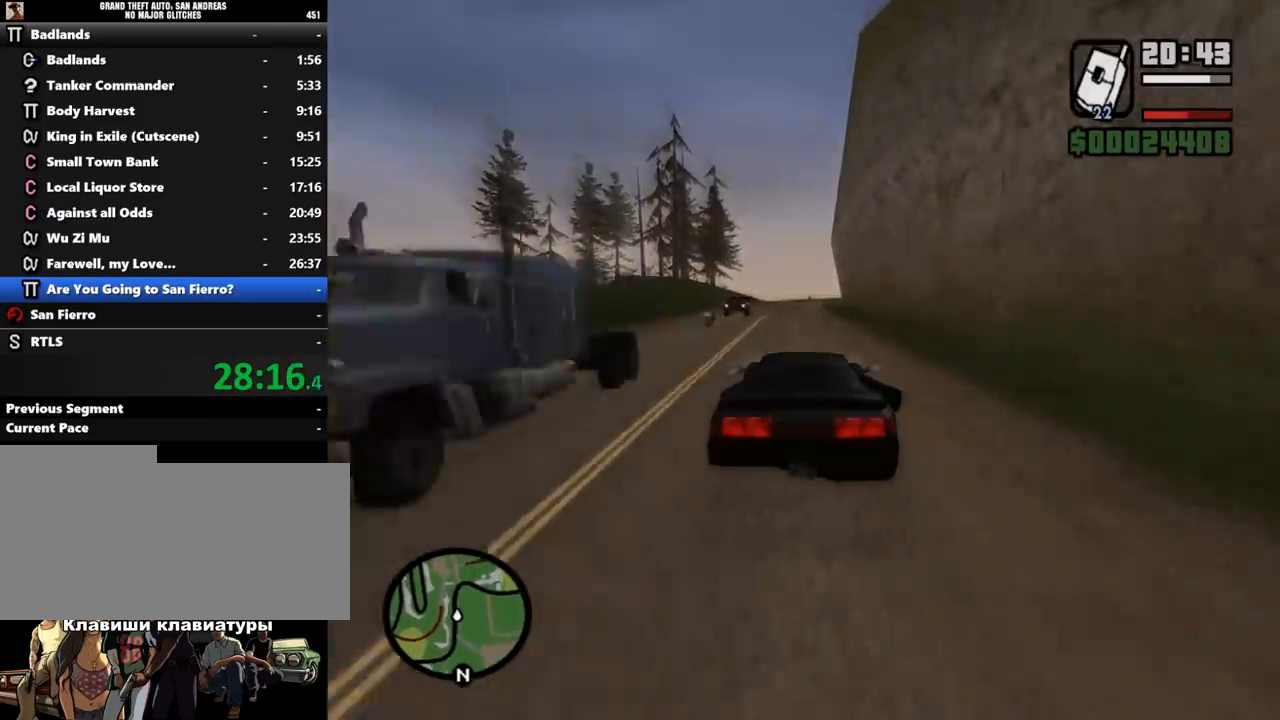
{"keys": ["w"], "mouse": [], "events": [[300, "d", "down"], [433, "d", "up"]]}
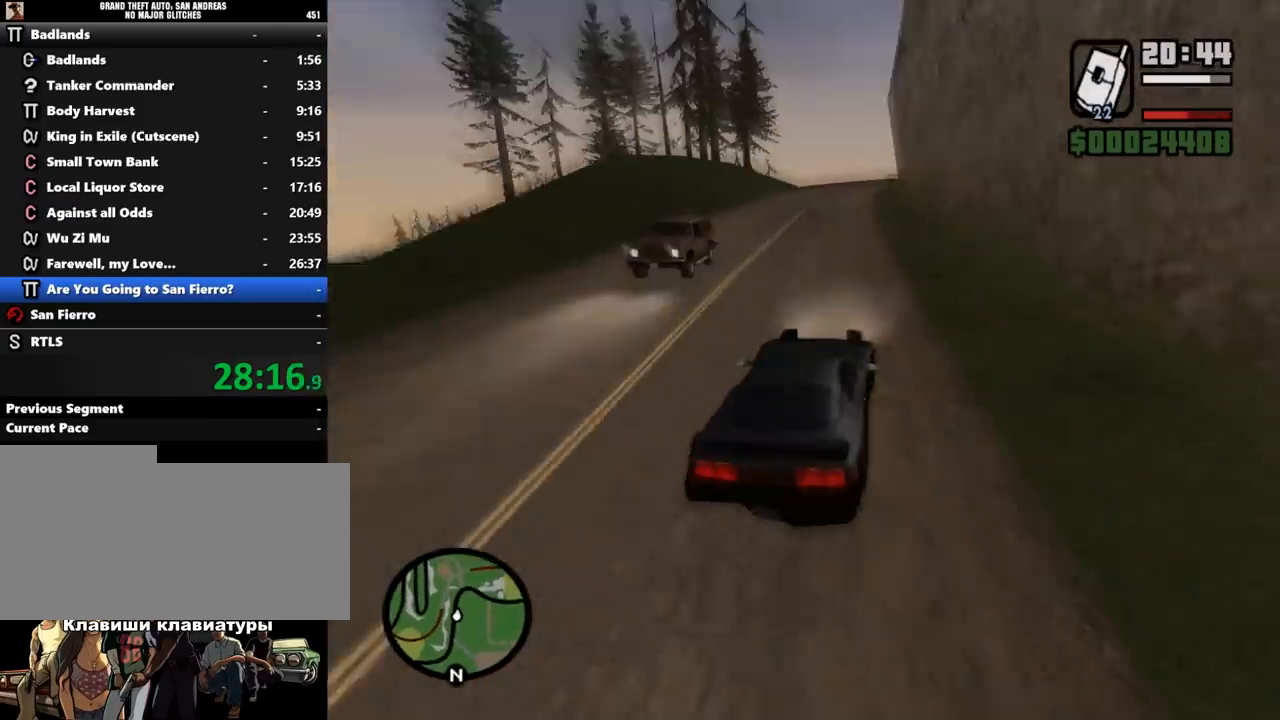
{"keys": ["w"], "mouse": [], "events": [[333, "a", "down"], [467, "a", "up"]]}
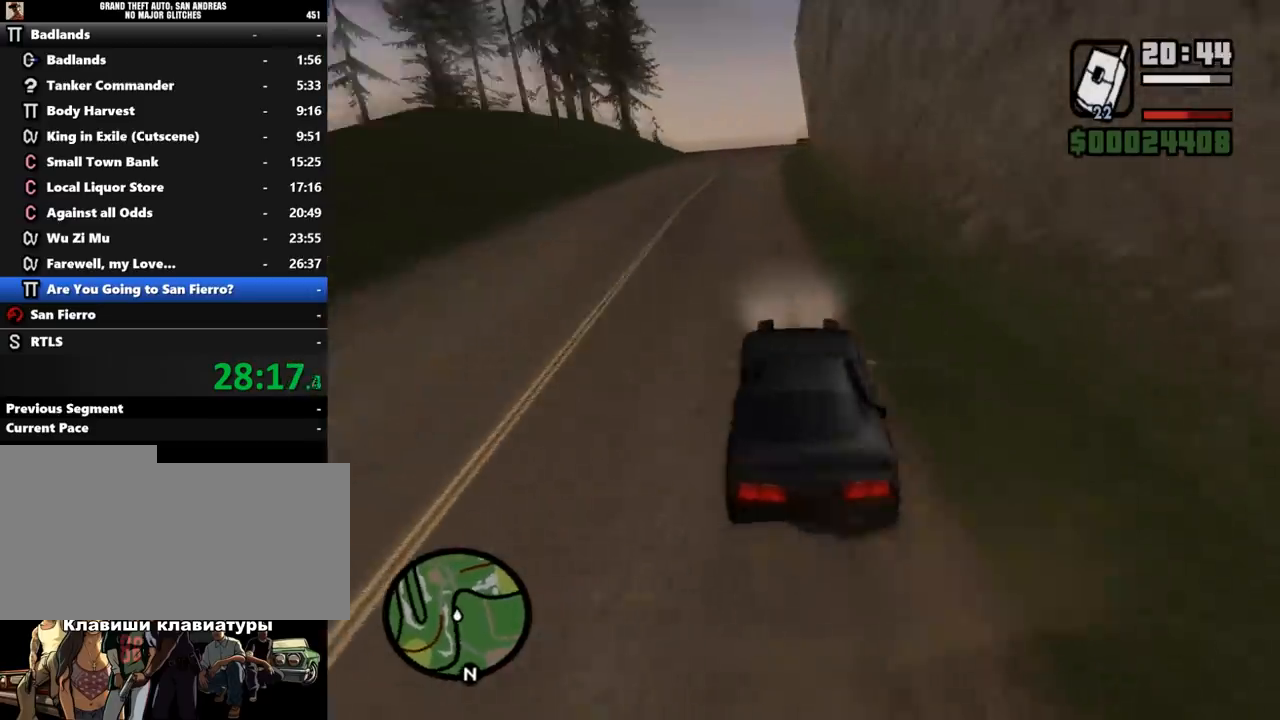
{"keys": ["w"], "mouse": [], "events": []}